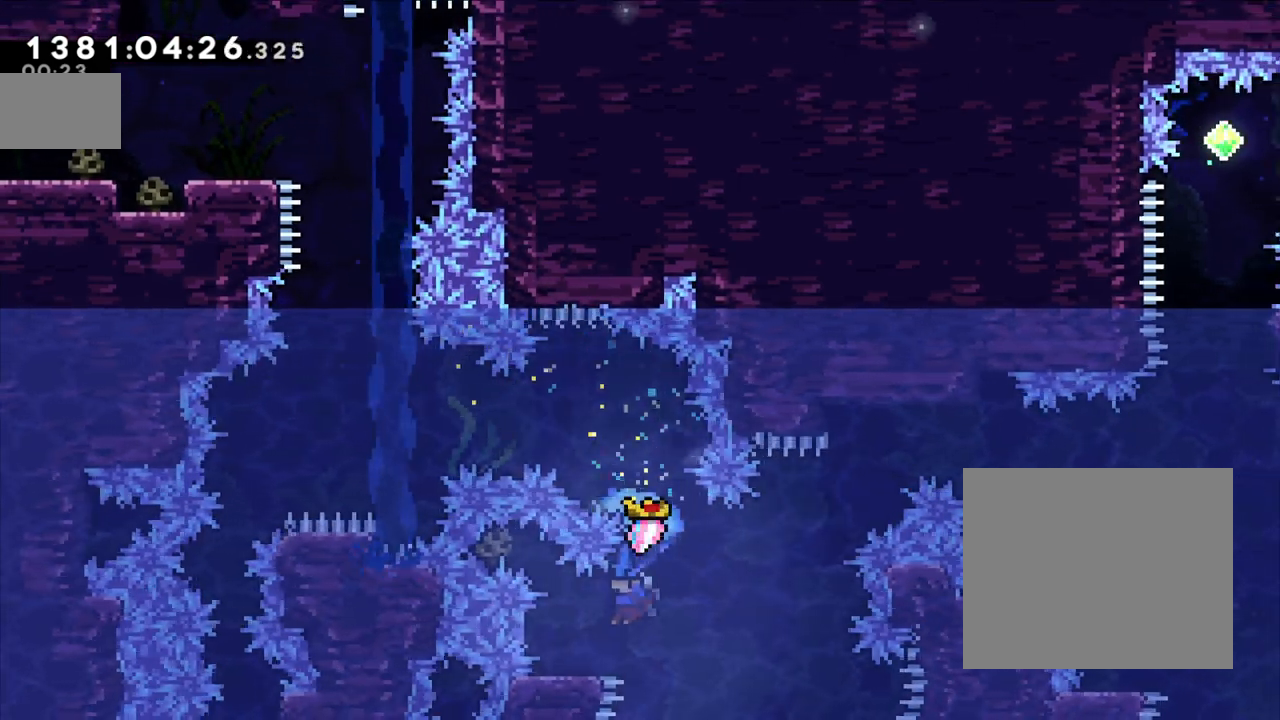
Gameplay with a controller (Nintendo layout); each line is a JSON object with the inputs held at the frame after it. "events" lists button and stick changes between this image and that frame as [ms after this image, input, new state], when the widget could be followed in between. Not read: HOME L1 L3 R1 R3.
{"buttons": ["L2"], "left_stick": "up-right", "right_stick": "center"}
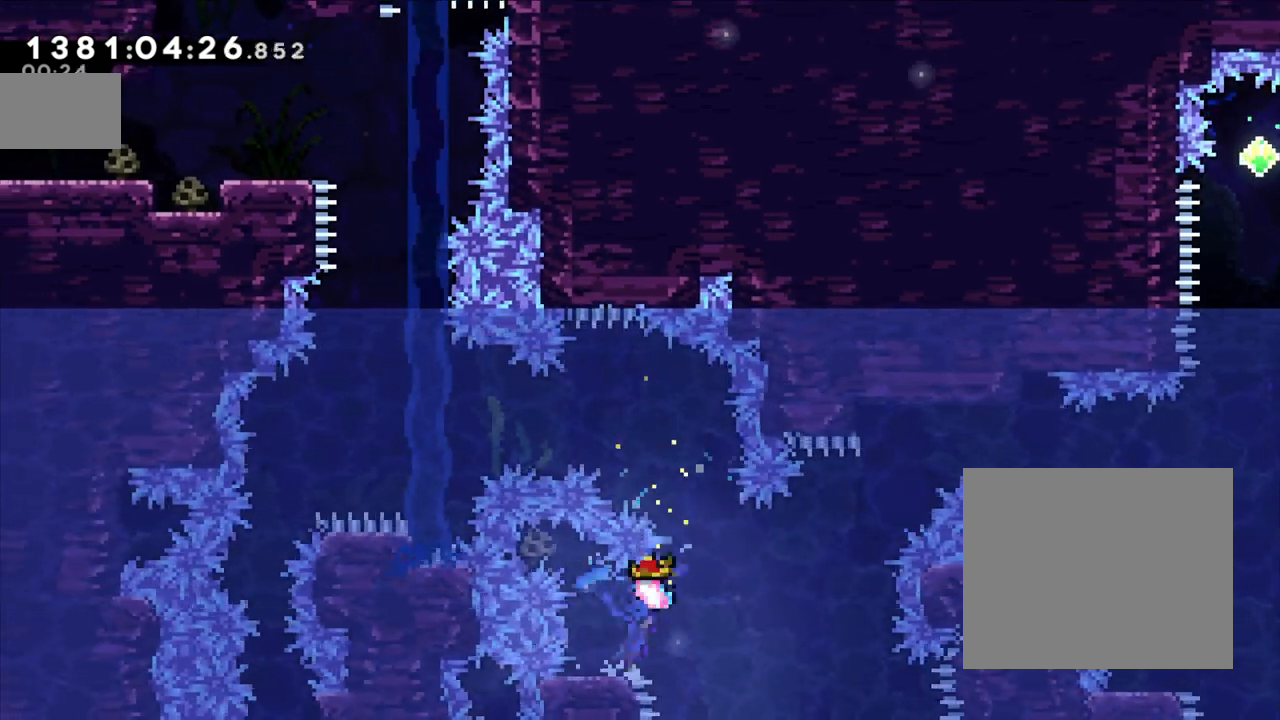
{"buttons": ["B", "L2"], "left_stick": "up-right", "right_stick": "center", "events": [[50, "B", "down"]]}
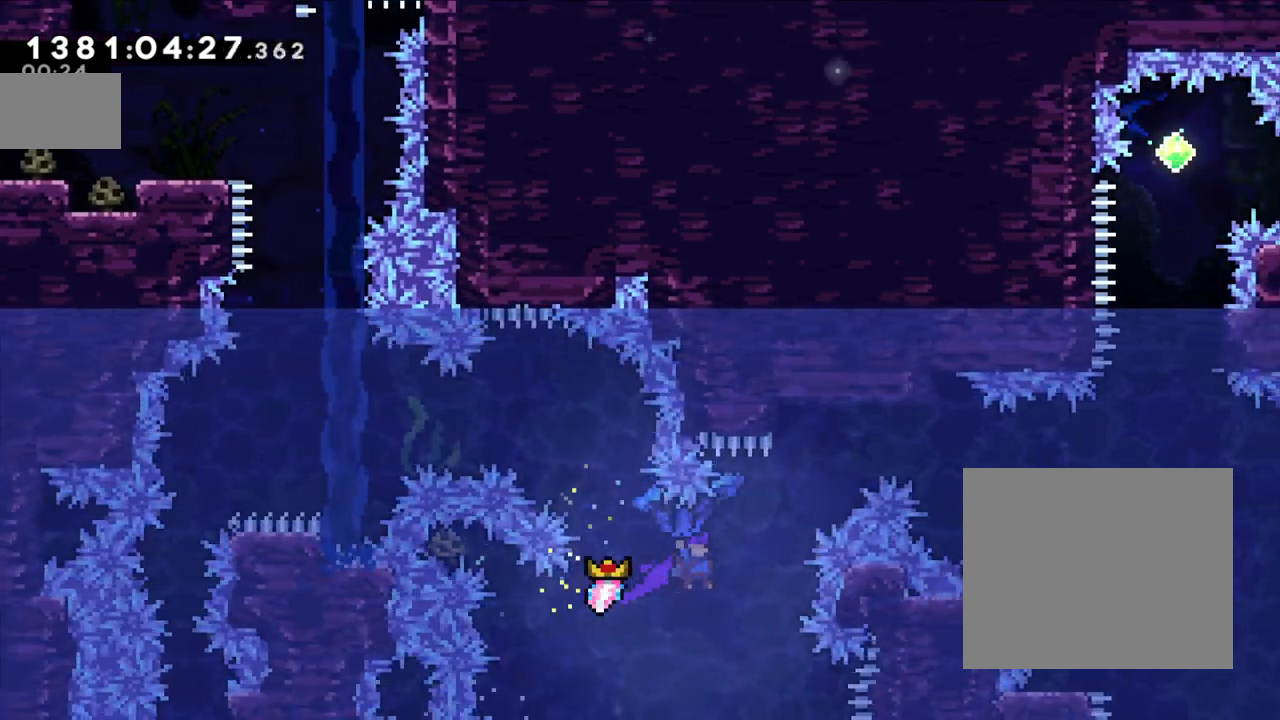
{"buttons": ["B", "L2"], "left_stick": "up-right", "right_stick": "center", "events": [[50, "L2", "up"], [117, "Y", "down"], [217, "L2", "down"], [267, "Y", "up"]]}
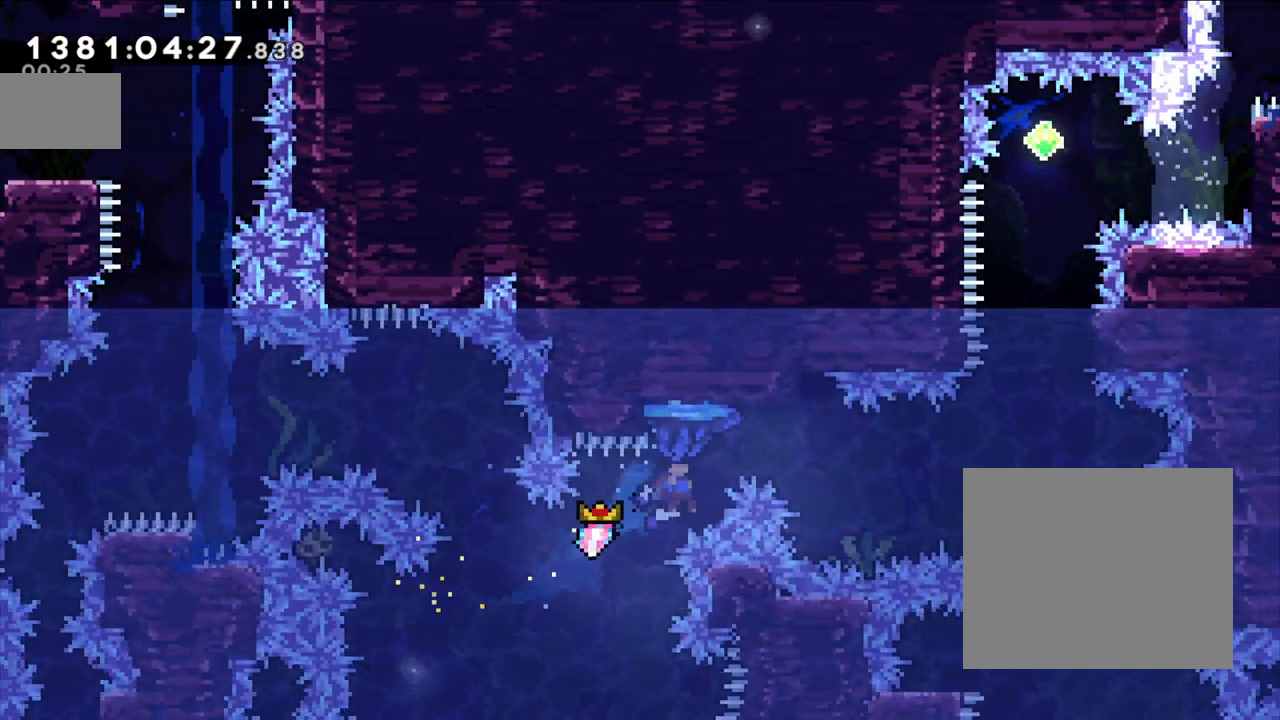
{"buttons": ["B", "L2"], "left_stick": "up-right", "right_stick": "center", "events": []}
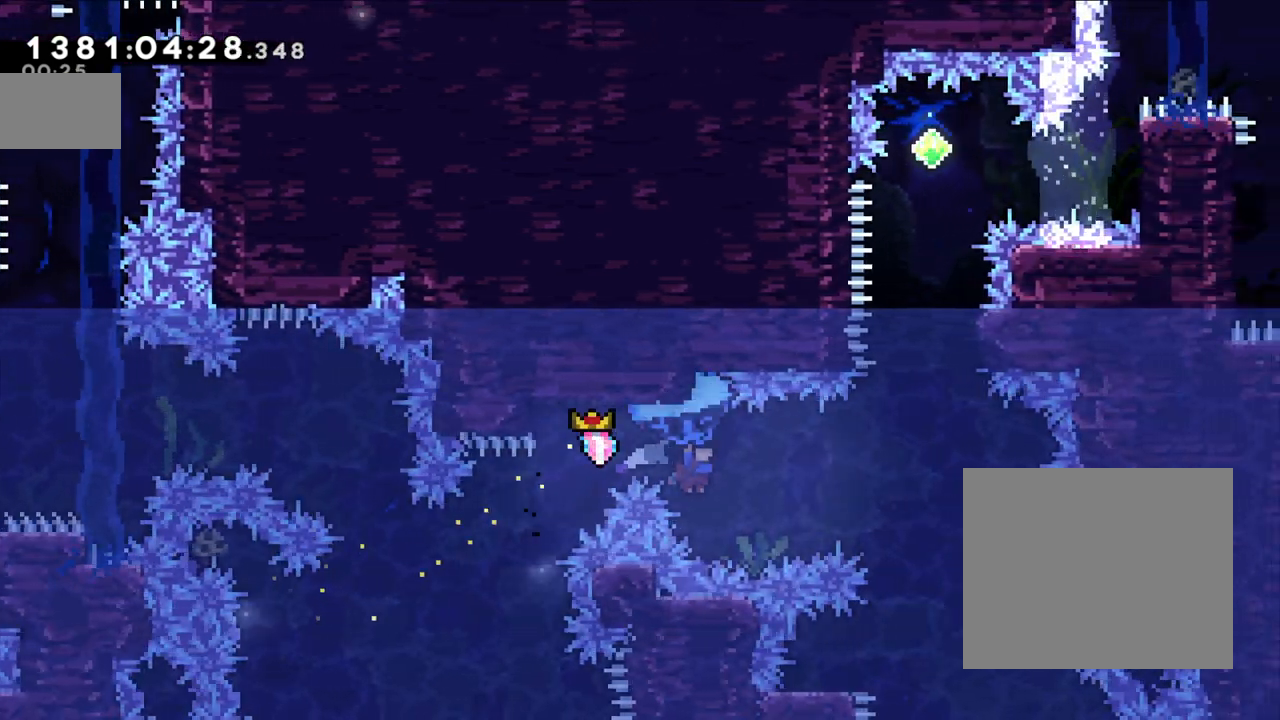
{"buttons": ["B", "L2"], "left_stick": "up-right", "right_stick": "center", "events": []}
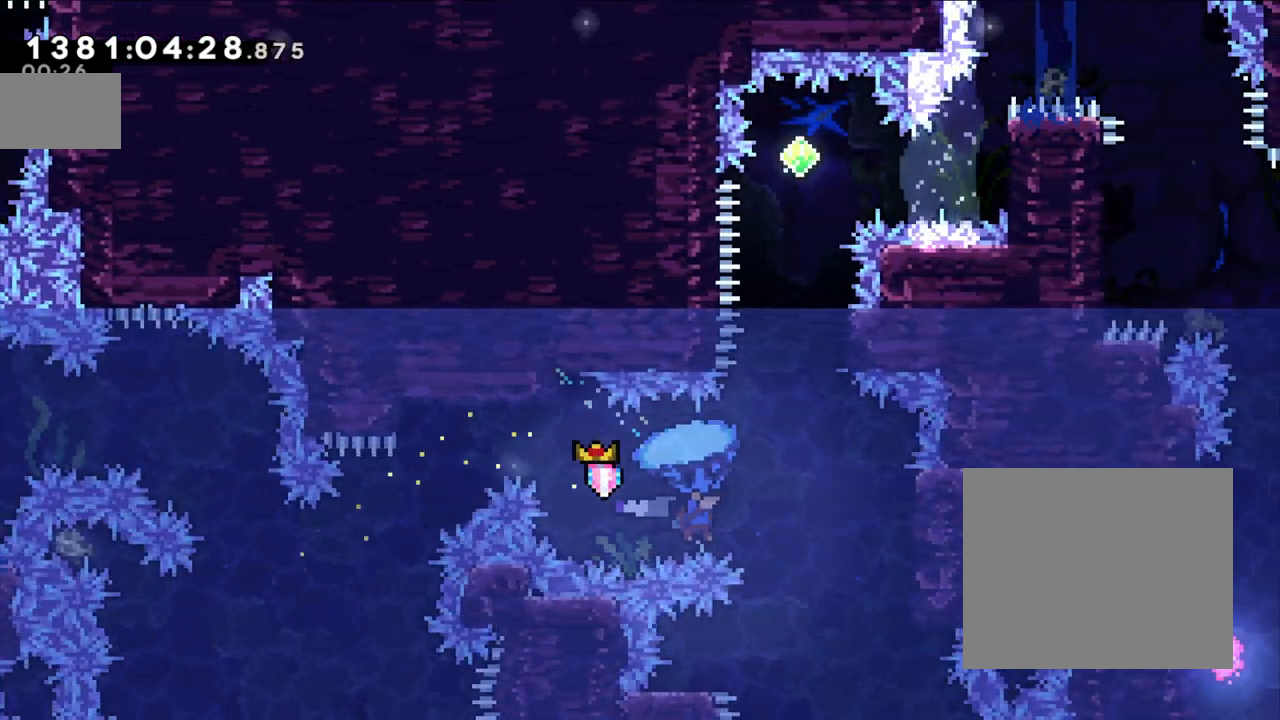
{"buttons": ["B", "L2"], "left_stick": "center", "right_stick": "center", "events": [[317, "left_stick", "center"]]}
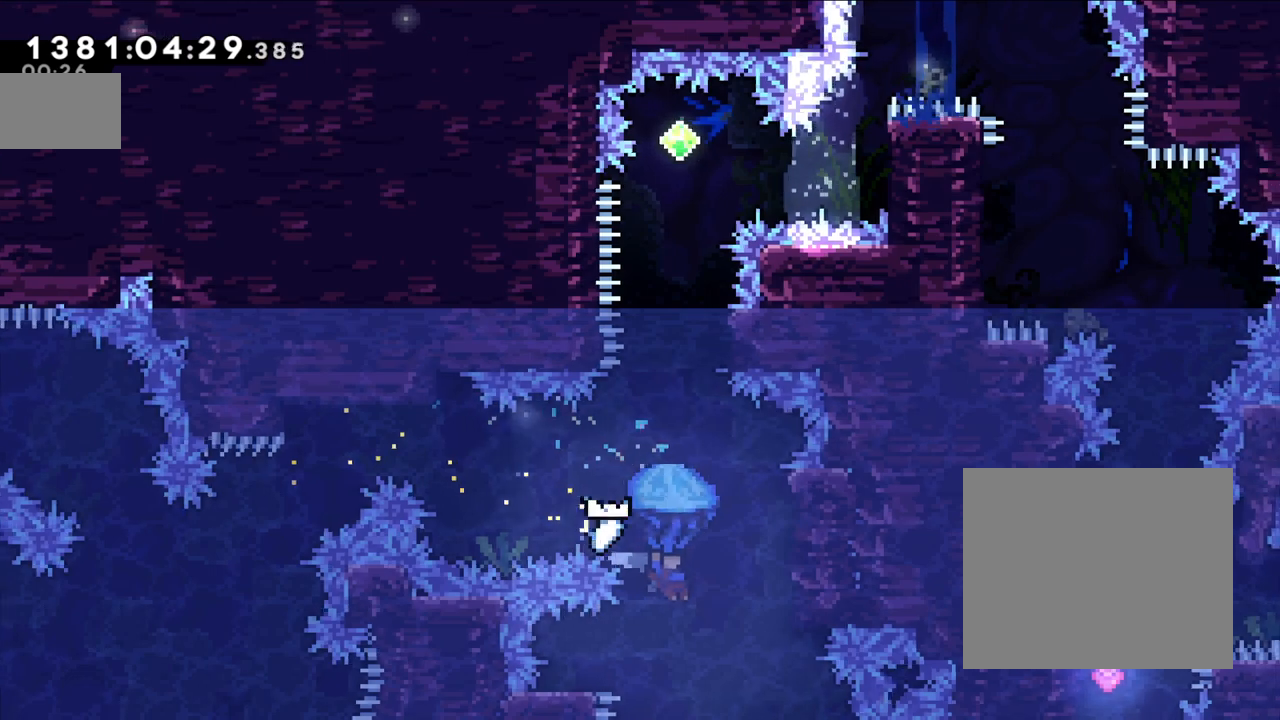
{"buttons": ["L2"], "left_stick": "up-left", "right_stick": "center", "events": [[100, "left_stick", "left"], [167, "B", "up"], [250, "left_stick", "center"], [317, "left_stick", "up-left"]]}
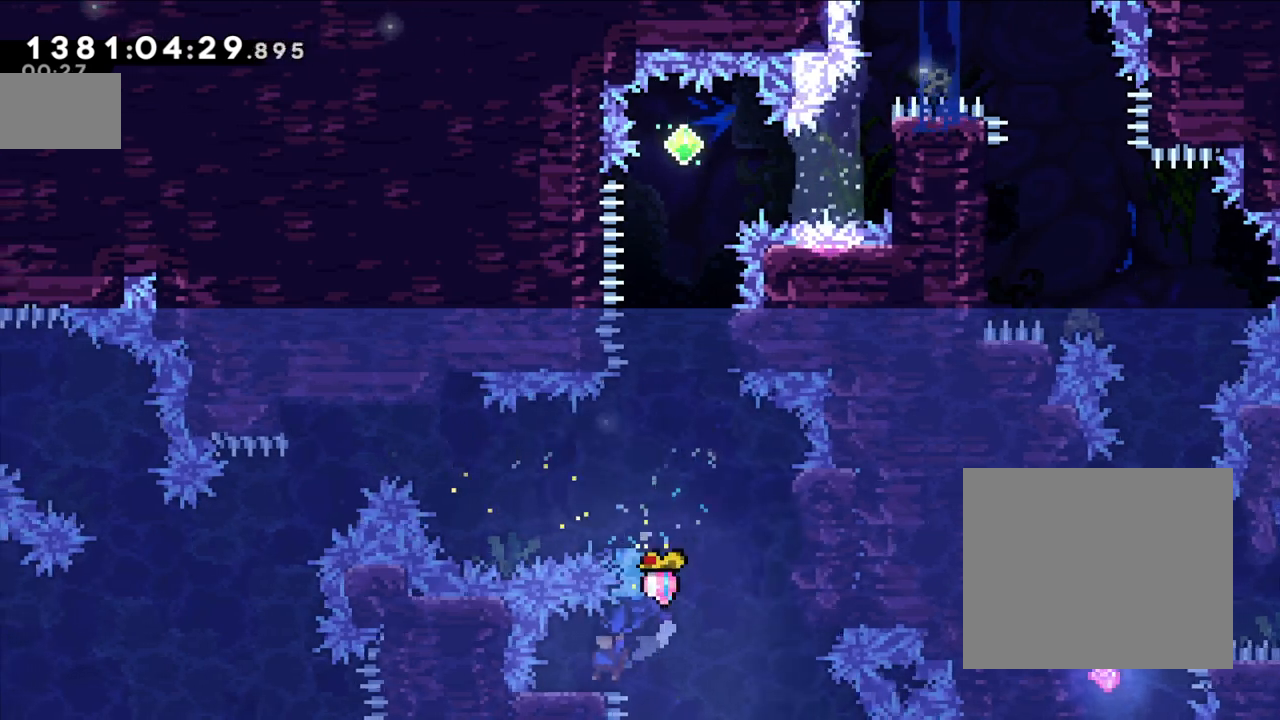
{"buttons": ["B", "L2"], "left_stick": "up-right", "right_stick": "center", "events": [[83, "left_stick", "center"], [250, "left_stick", "up-right"], [417, "B", "down"]]}
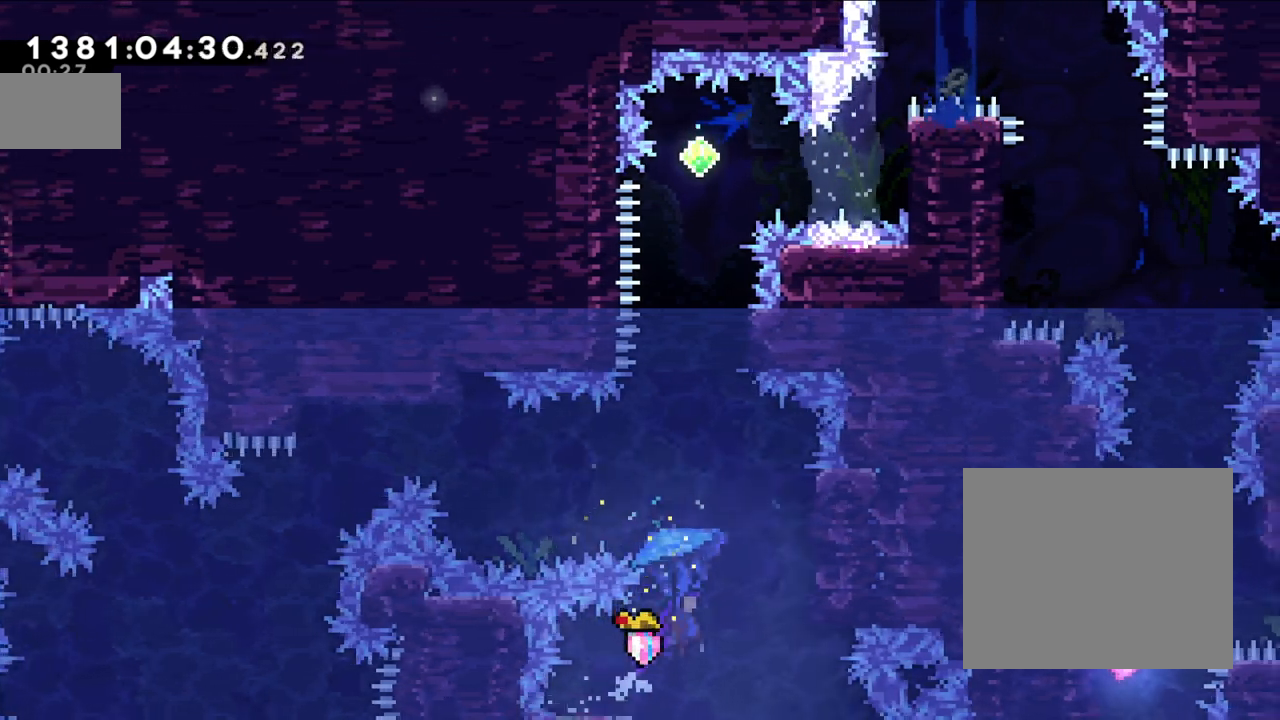
{"buttons": ["B", "L2"], "left_stick": "up-right", "right_stick": "center", "events": [[367, "B", "up"], [417, "B", "down"]]}
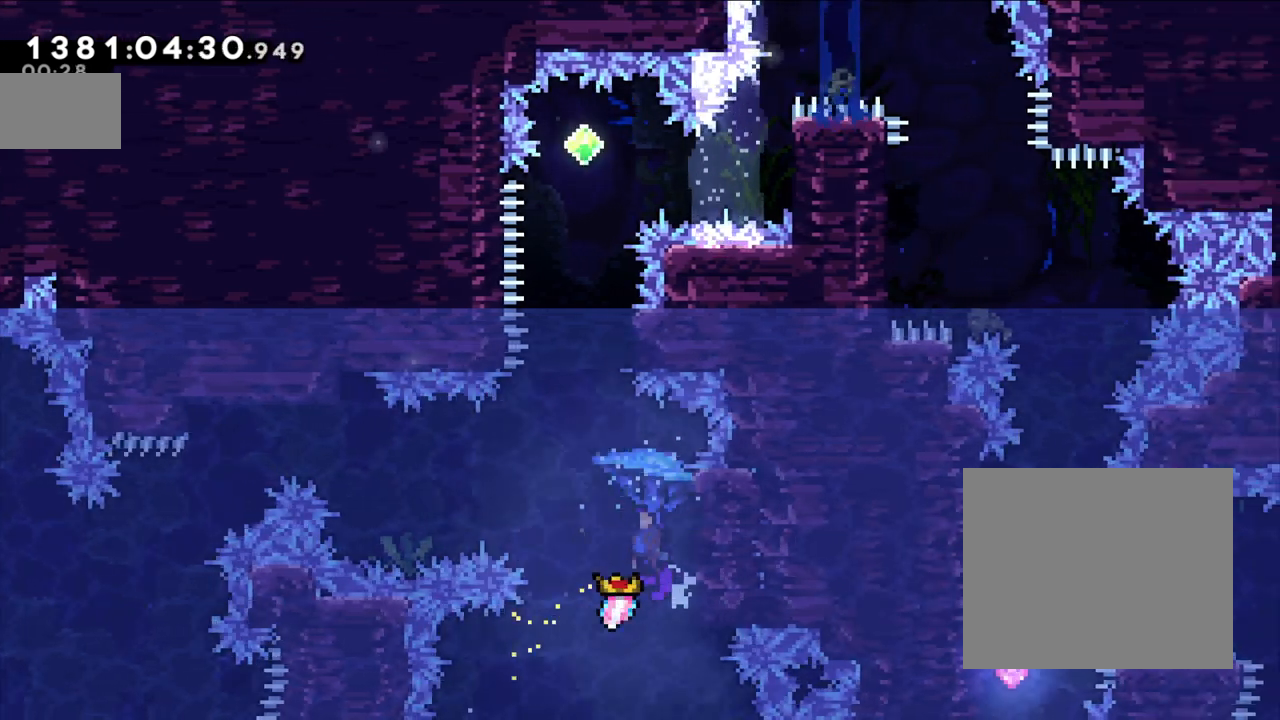
{"buttons": ["B", "L2"], "left_stick": "up-right", "right_stick": "center", "events": []}
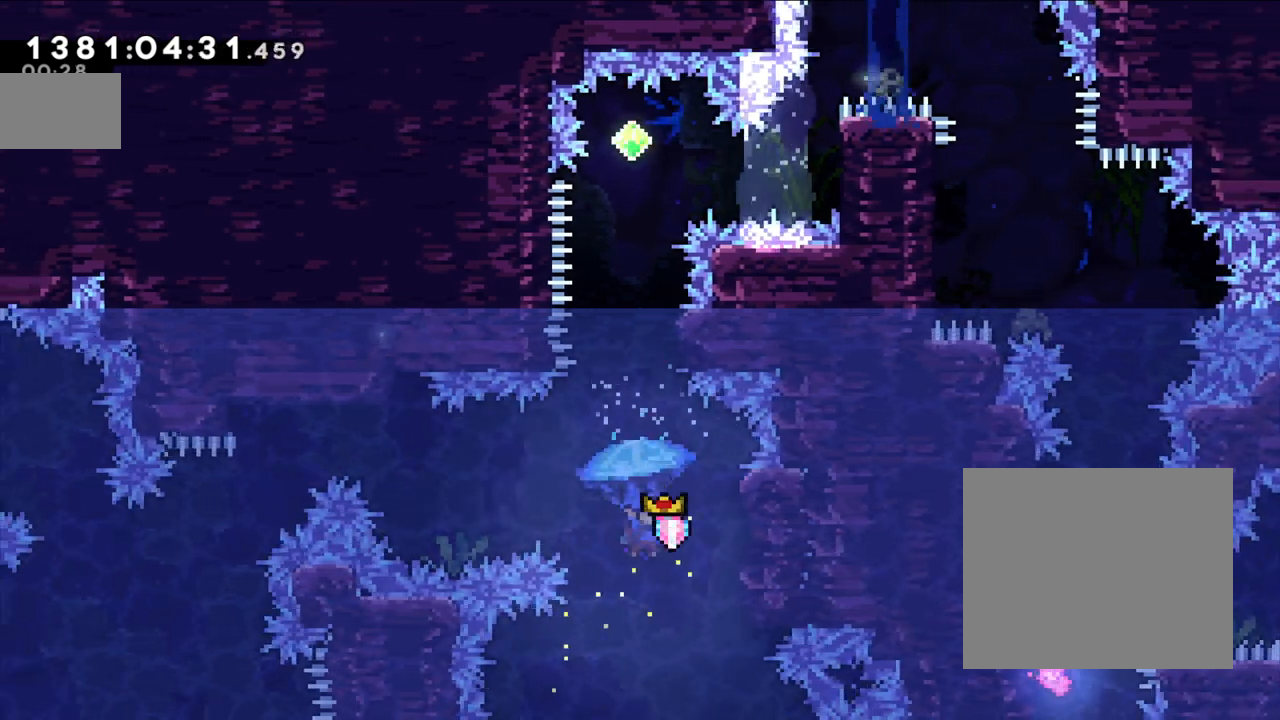
{"buttons": ["B", "L2"], "left_stick": "up-right", "right_stick": "center", "events": [[250, "B", "up"], [317, "B", "down"]]}
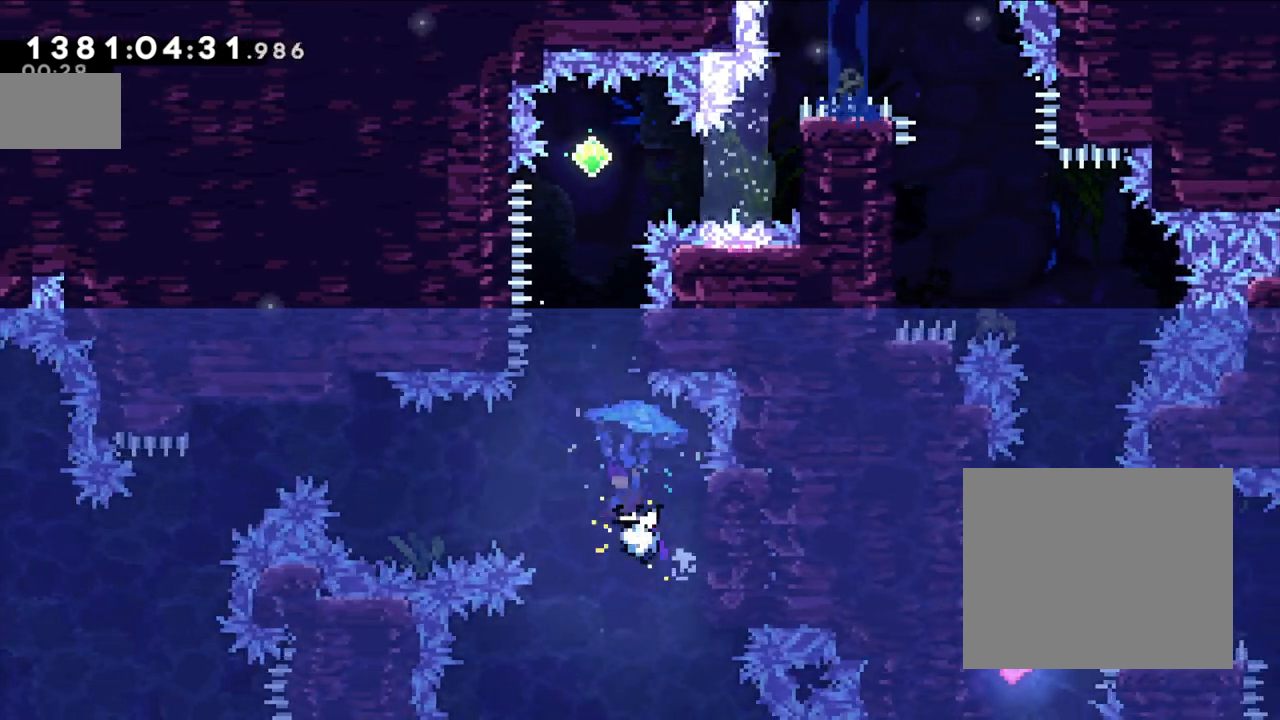
{"buttons": ["B", "L2"], "left_stick": "up-right", "right_stick": "center", "events": []}
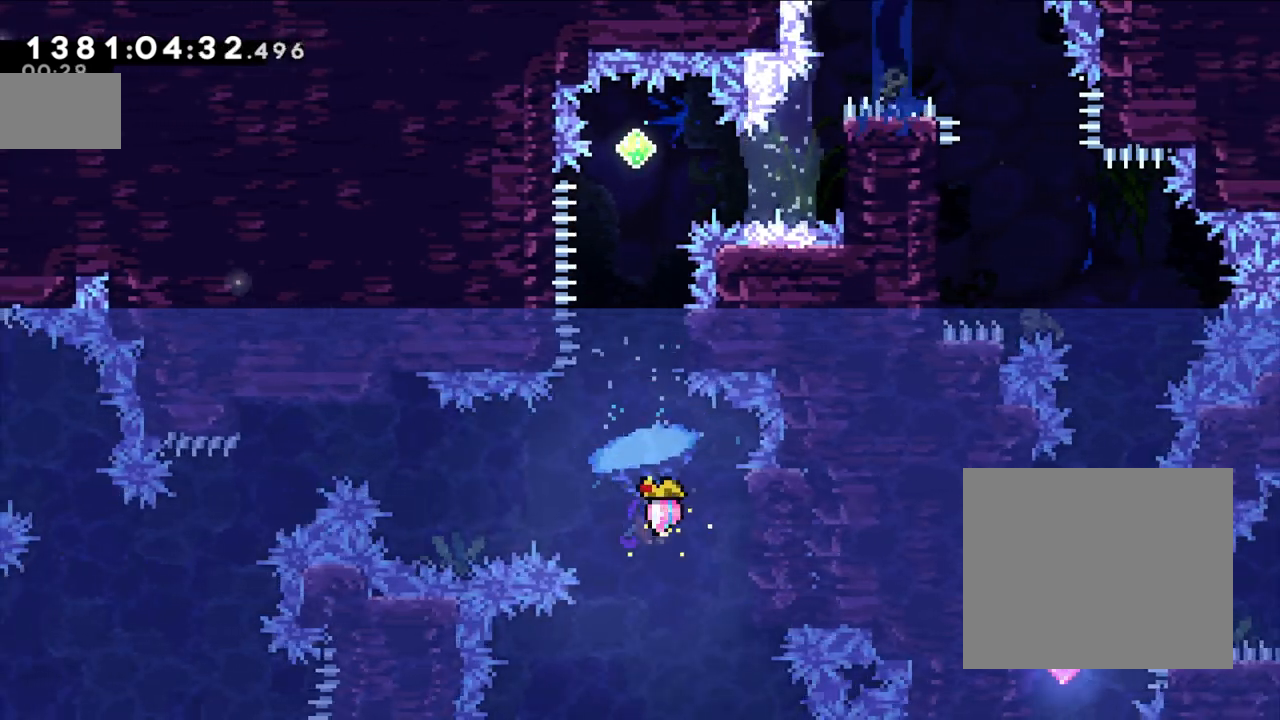
{"buttons": ["B", "L2"], "left_stick": "center", "right_stick": "center", "events": [[183, "B", "up"], [350, "B", "down"], [367, "left_stick", "center"]]}
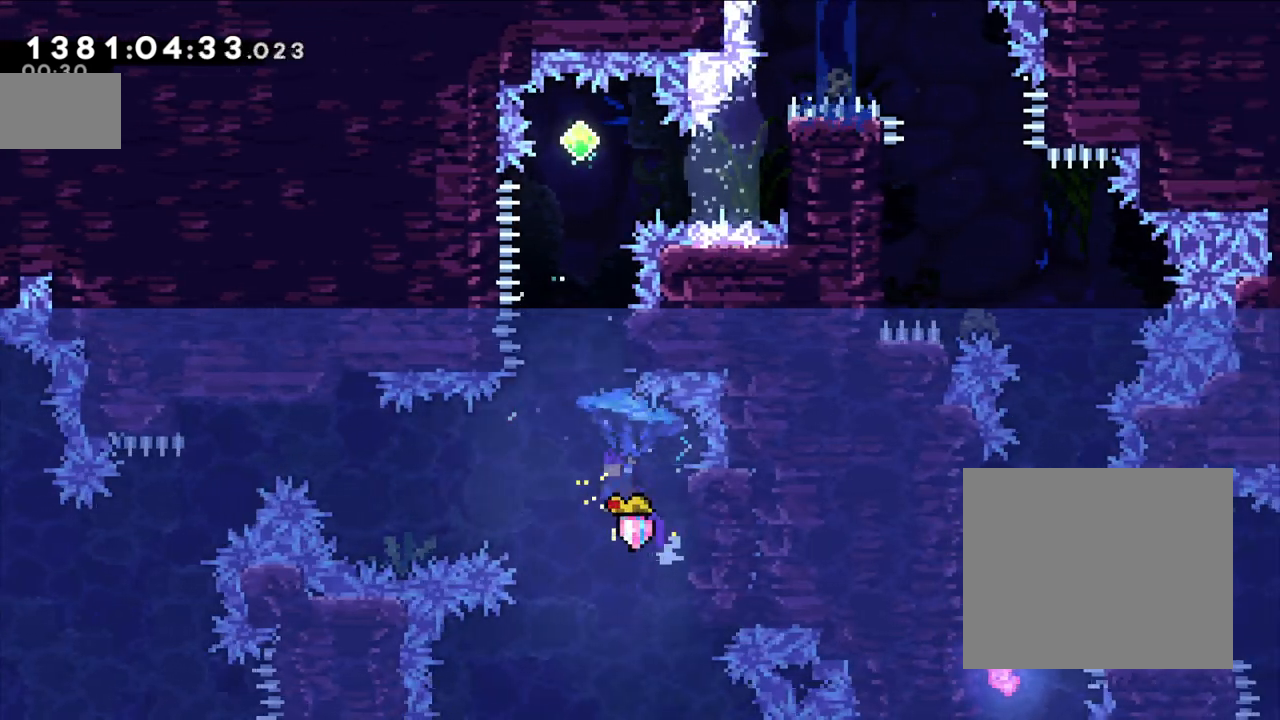
{"buttons": ["B", "L2"], "left_stick": "up-right", "right_stick": "center", "events": [[17, "left_stick", "up-right"]]}
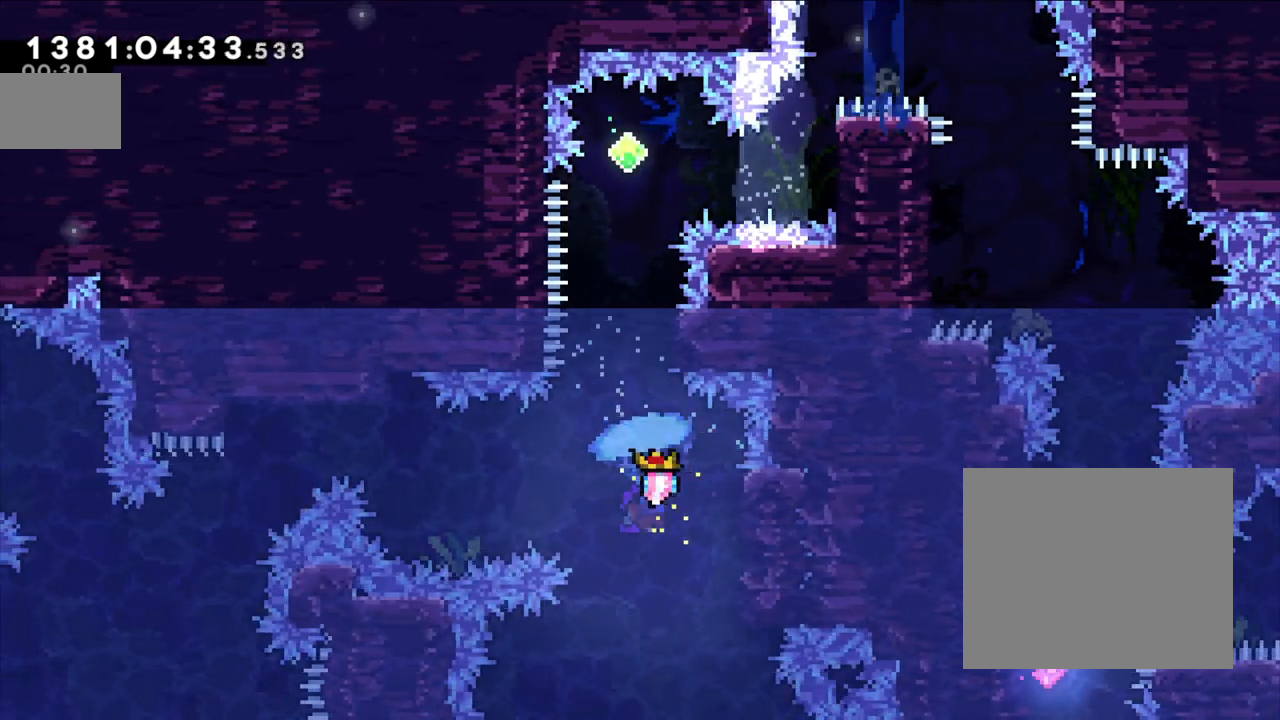
{"buttons": ["B", "L2"], "left_stick": "center", "right_stick": "center", "events": [[200, "B", "up"], [317, "B", "down"], [350, "left_stick", "center"]]}
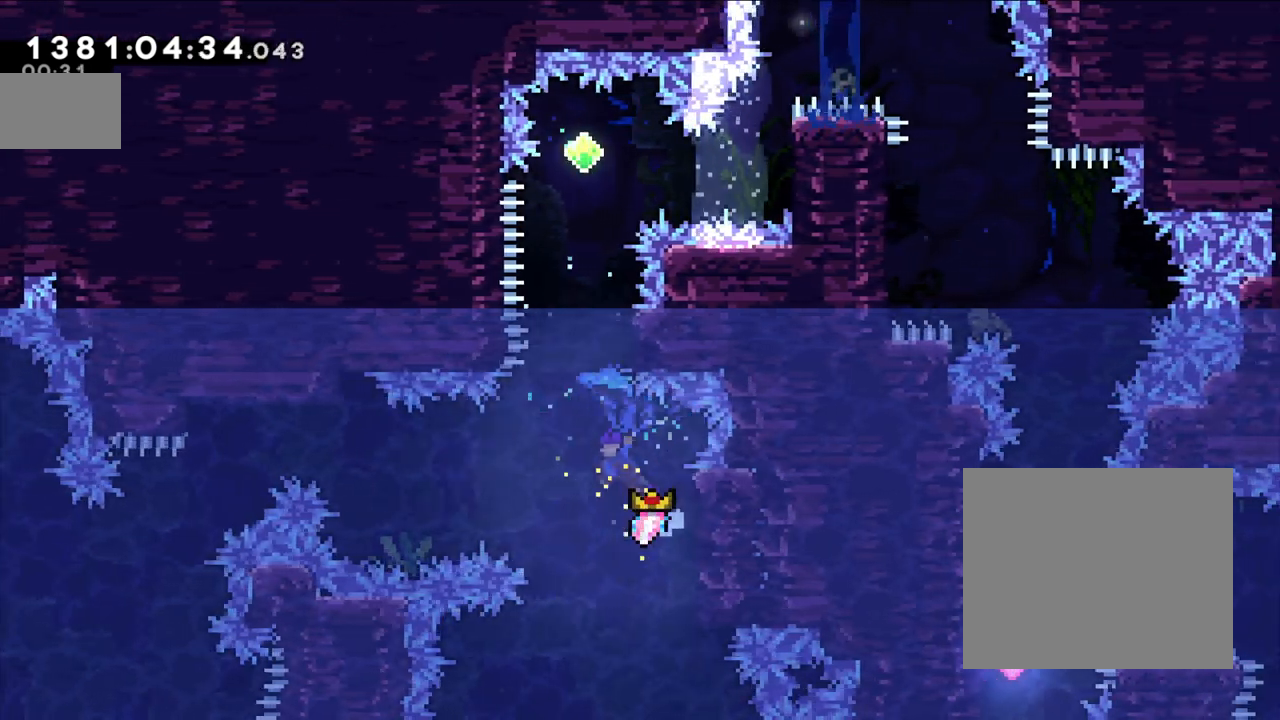
{"buttons": ["B", "L2"], "left_stick": "up-right", "right_stick": "center", "events": [[33, "left_stick", "right"], [117, "left_stick", "up-right"]]}
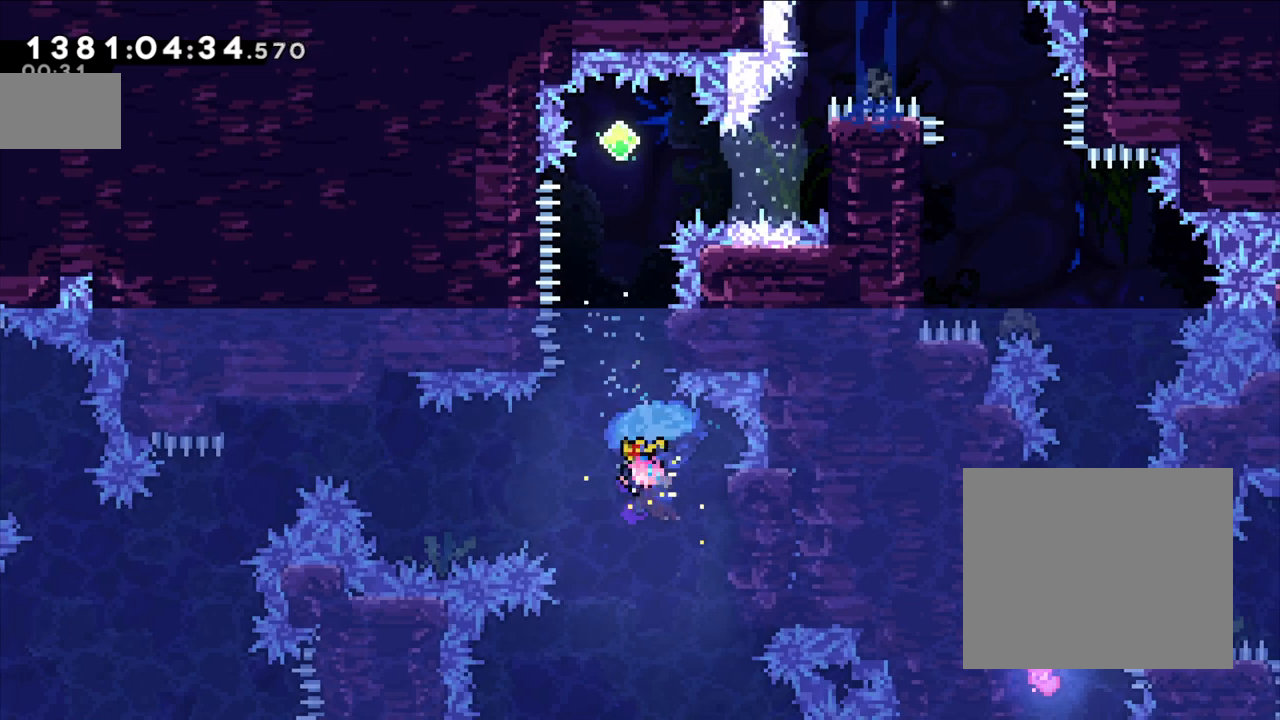
{"buttons": ["B", "L2"], "left_stick": "center", "right_stick": "center", "events": [[100, "B", "up"], [250, "B", "down"], [267, "left_stick", "center"]]}
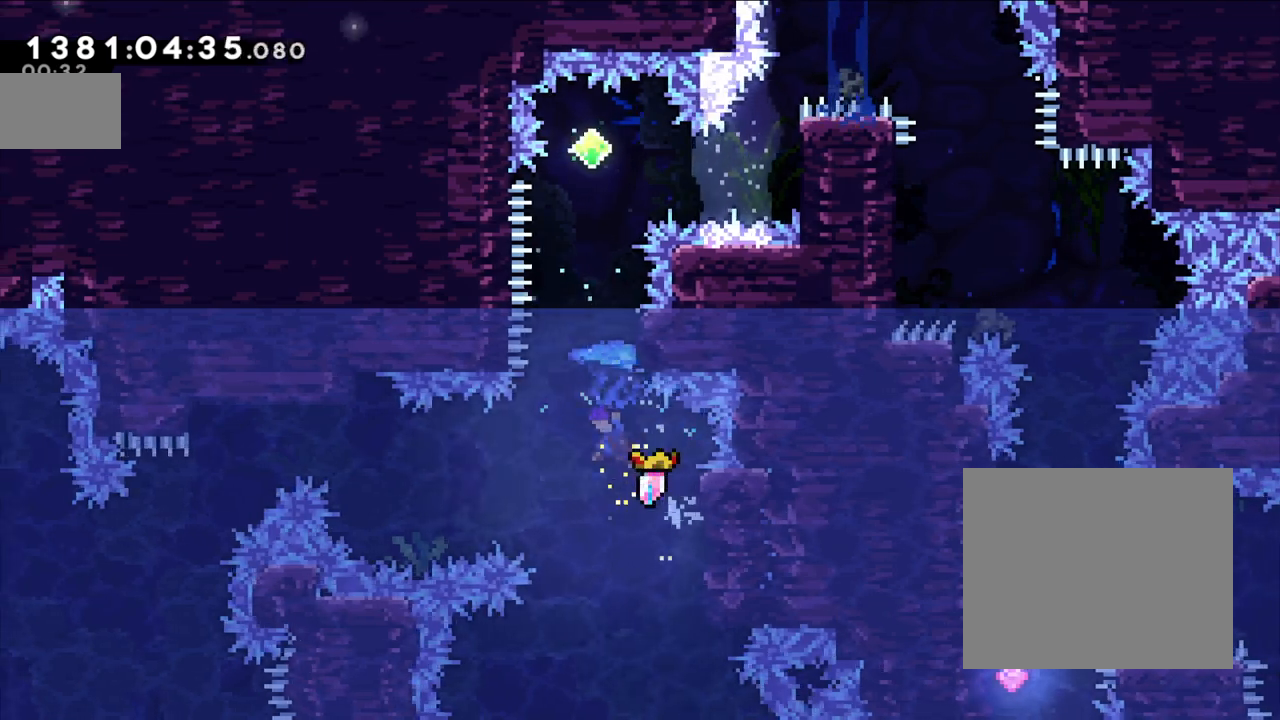
{"buttons": [], "left_stick": "up", "right_stick": "center", "events": [[50, "left_stick", "down"], [100, "L2", "up"], [167, "B", "up"], [233, "left_stick", "up"], [333, "Y", "down"], [500, "Y", "up"]]}
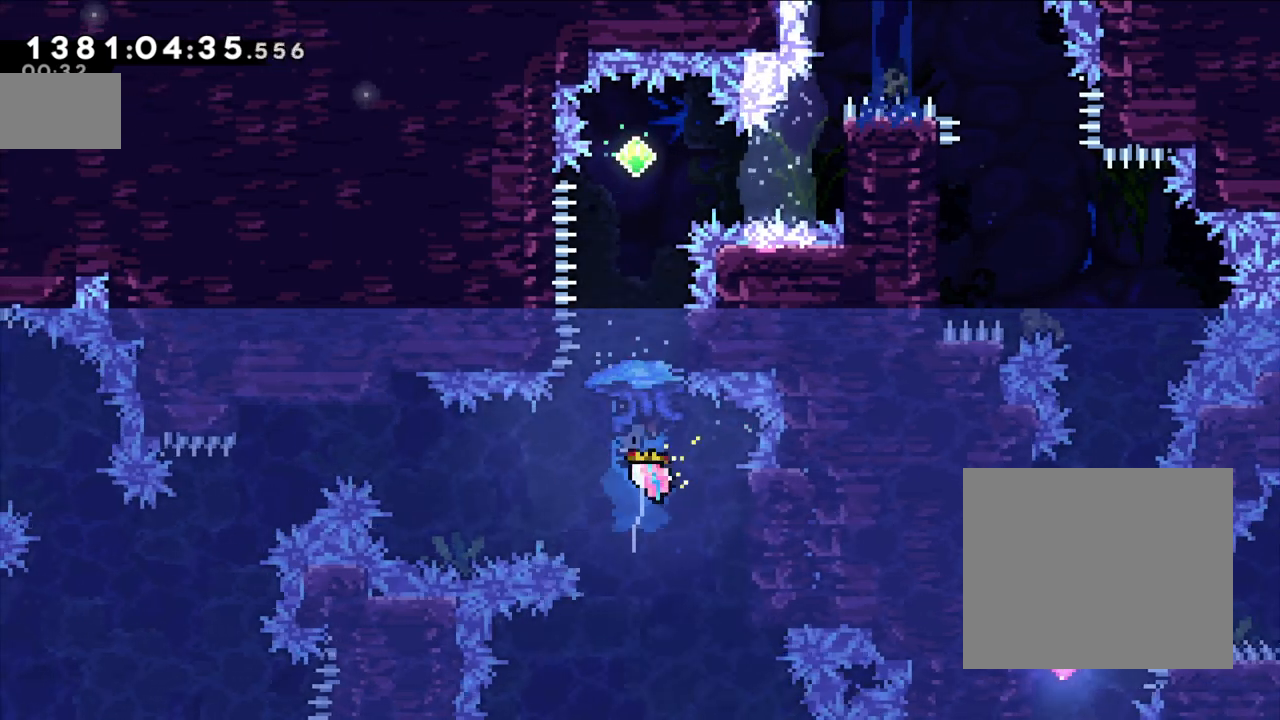
{"buttons": ["L2"], "left_stick": "up", "right_stick": "center", "events": [[33, "L2", "down"]]}
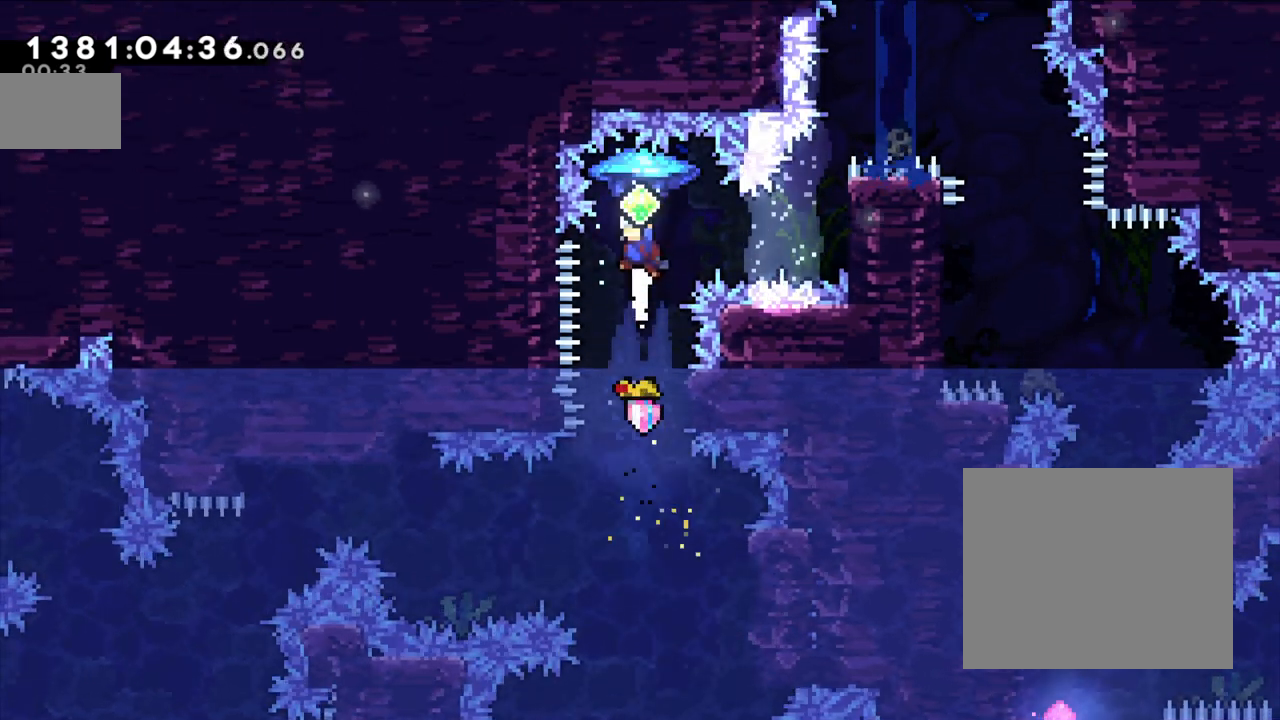
{"buttons": ["L2"], "left_stick": "right", "right_stick": "center", "events": [[133, "L2", "up"], [133, "left_stick", "right"], [167, "Y", "down"], [233, "L2", "down"], [350, "Y", "up"]]}
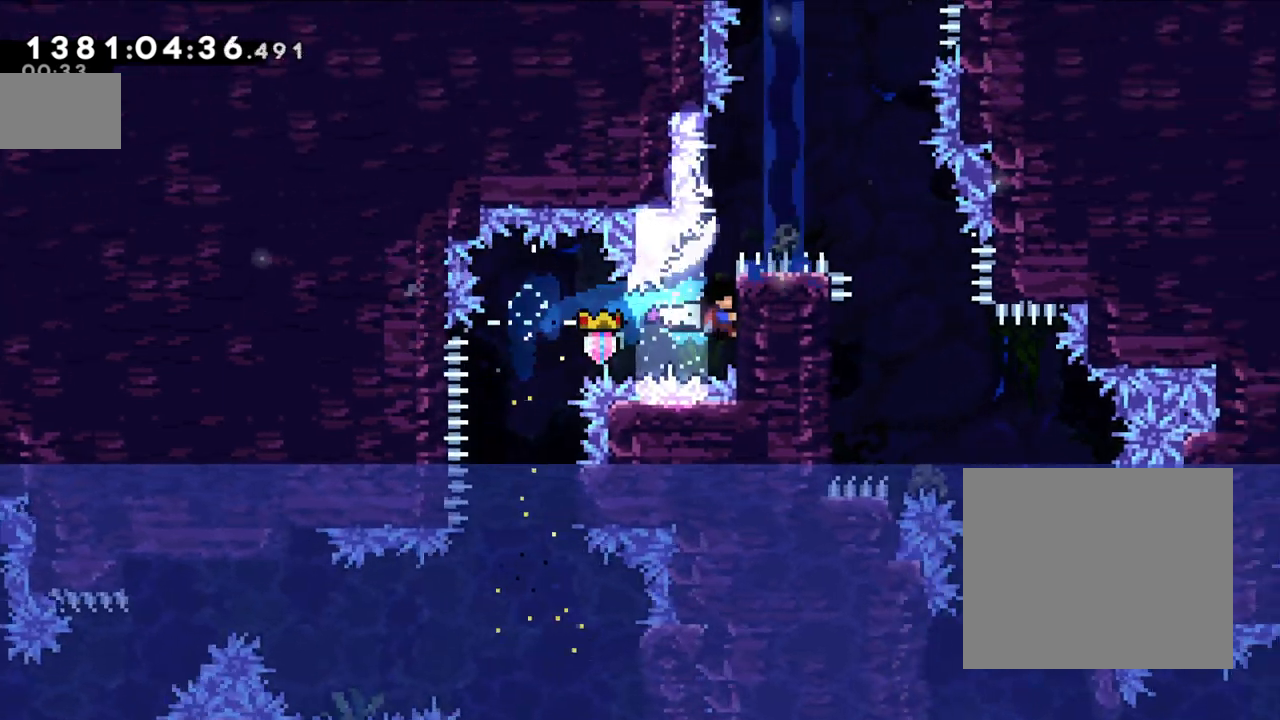
{"buttons": ["L2"], "left_stick": "up", "right_stick": "center", "events": [[100, "left_stick", "up-right"], [233, "left_stick", "up"]]}
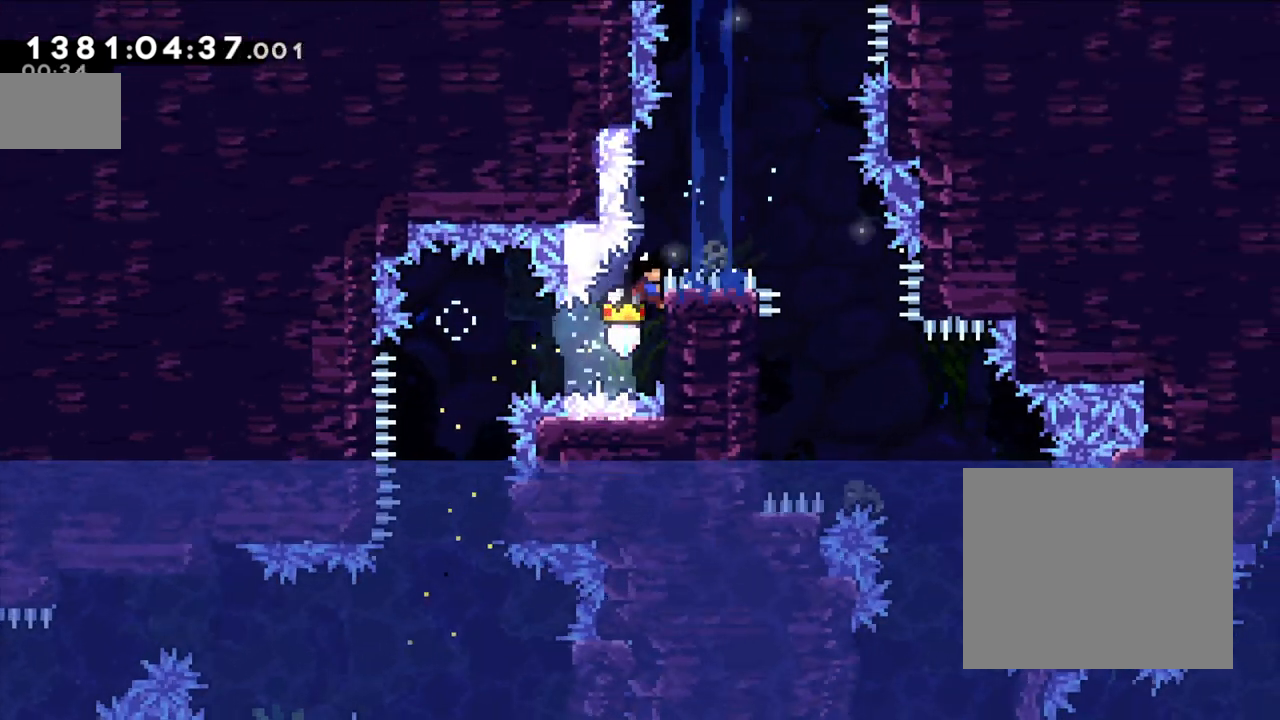
{"buttons": ["B"], "left_stick": "right", "right_stick": "center", "events": [[100, "left_stick", "right"], [133, "B", "down"], [150, "L2", "up"]]}
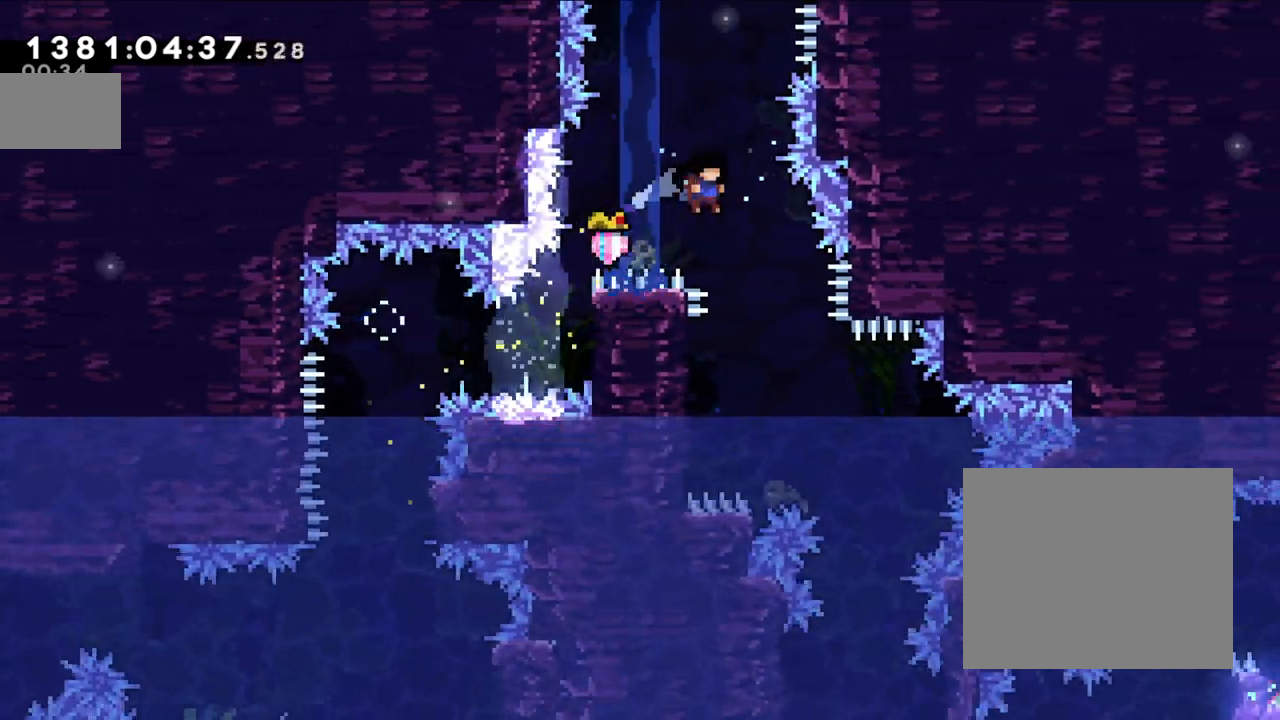
{"buttons": ["L2"], "left_stick": "up-left", "right_stick": "center", "events": [[117, "left_stick", "center"], [167, "left_stick", "left"], [233, "L2", "down"], [400, "B", "up"], [500, "left_stick", "up-left"]]}
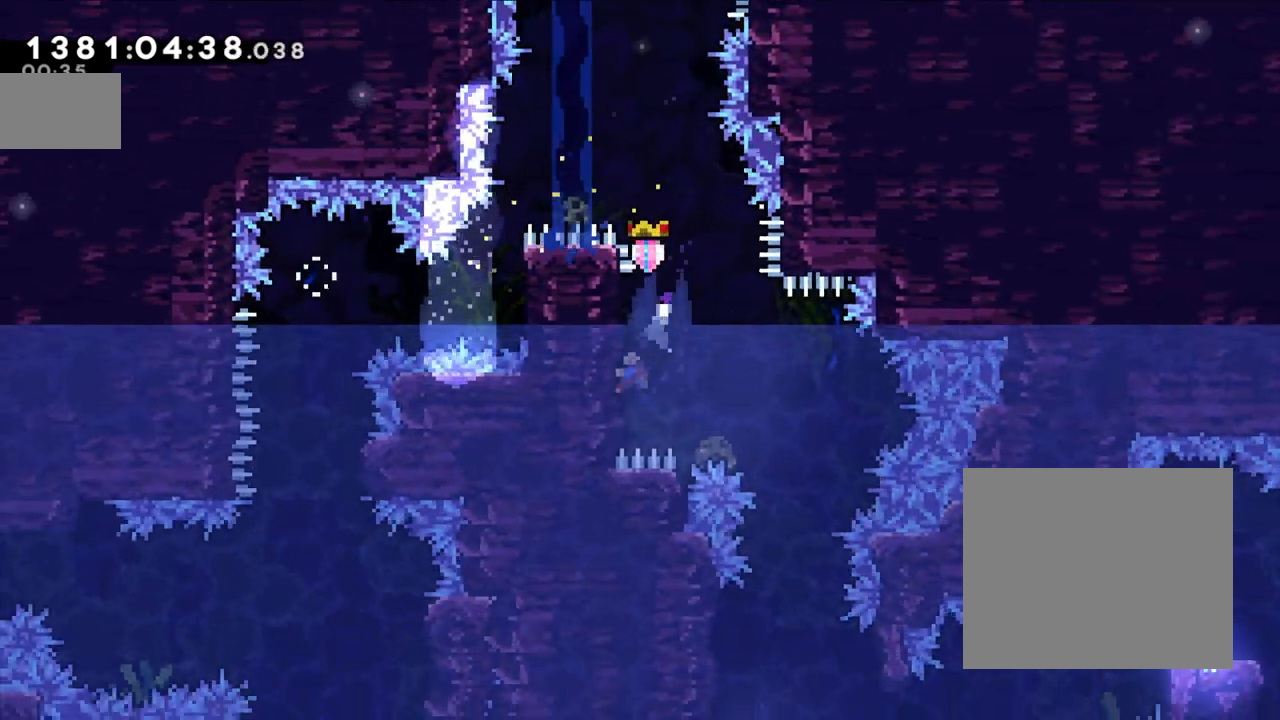
{"buttons": ["L2"], "left_stick": "center", "right_stick": "center", "events": [[183, "left_stick", "center"]]}
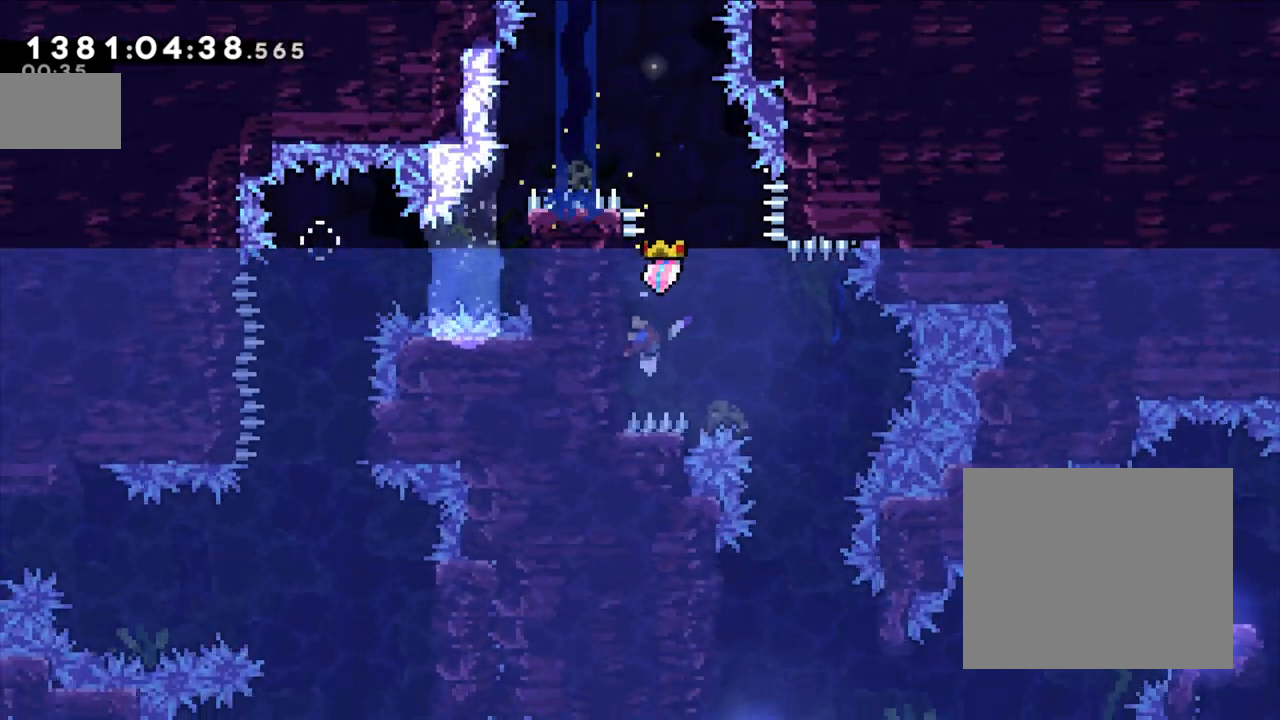
{"buttons": ["B", "L2"], "left_stick": "right", "right_stick": "center", "events": [[33, "left_stick", "down"], [100, "left_stick", "center"], [350, "left_stick", "right"], [367, "B", "down"]]}